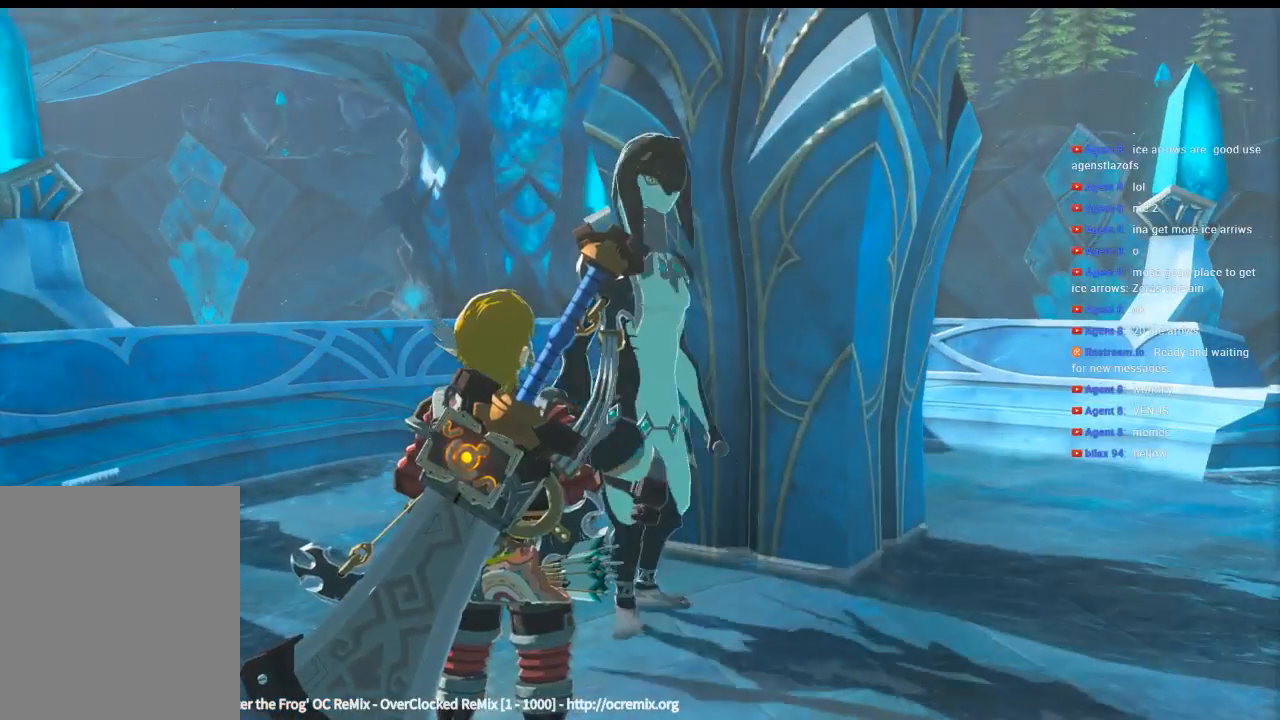
Gameplay with a controller (Xbox layout); each line is a JSON object with the inputs held at the frame after it. "events" lists button and stick changes between this image and that frame as [ms after this image, input, new state], when the widget could be followed in between. Not read: L3 R3 TOUCHPAD other_buttons right_stick.
{"buttons": [], "left_stick": "center", "events": []}
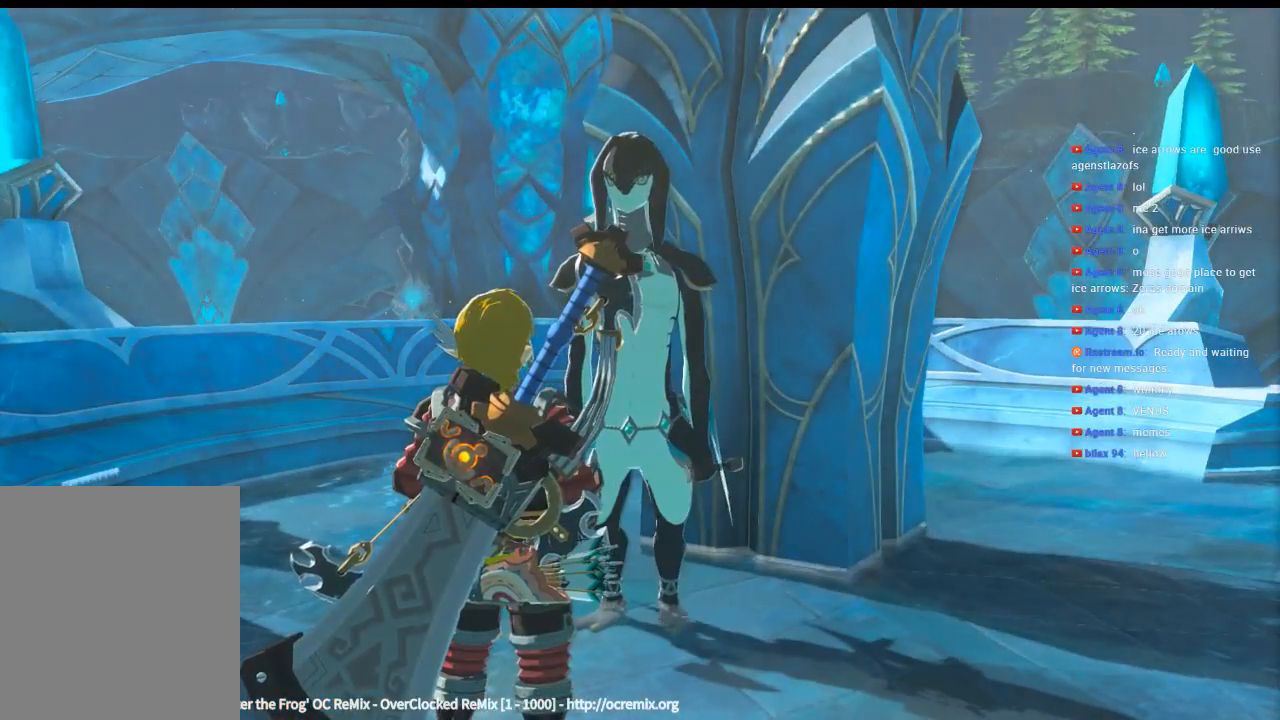
{"buttons": [], "left_stick": "center", "events": []}
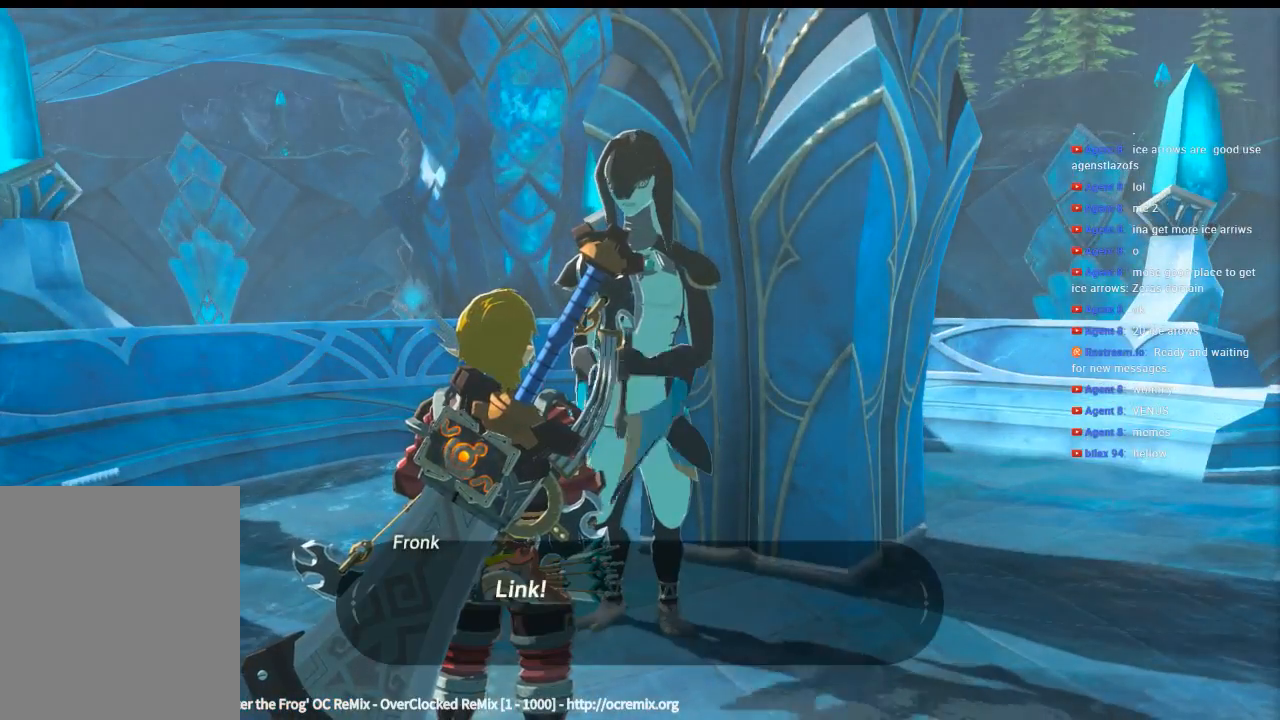
{"buttons": ["B"], "left_stick": "center", "events": [[500, "B", "down"]]}
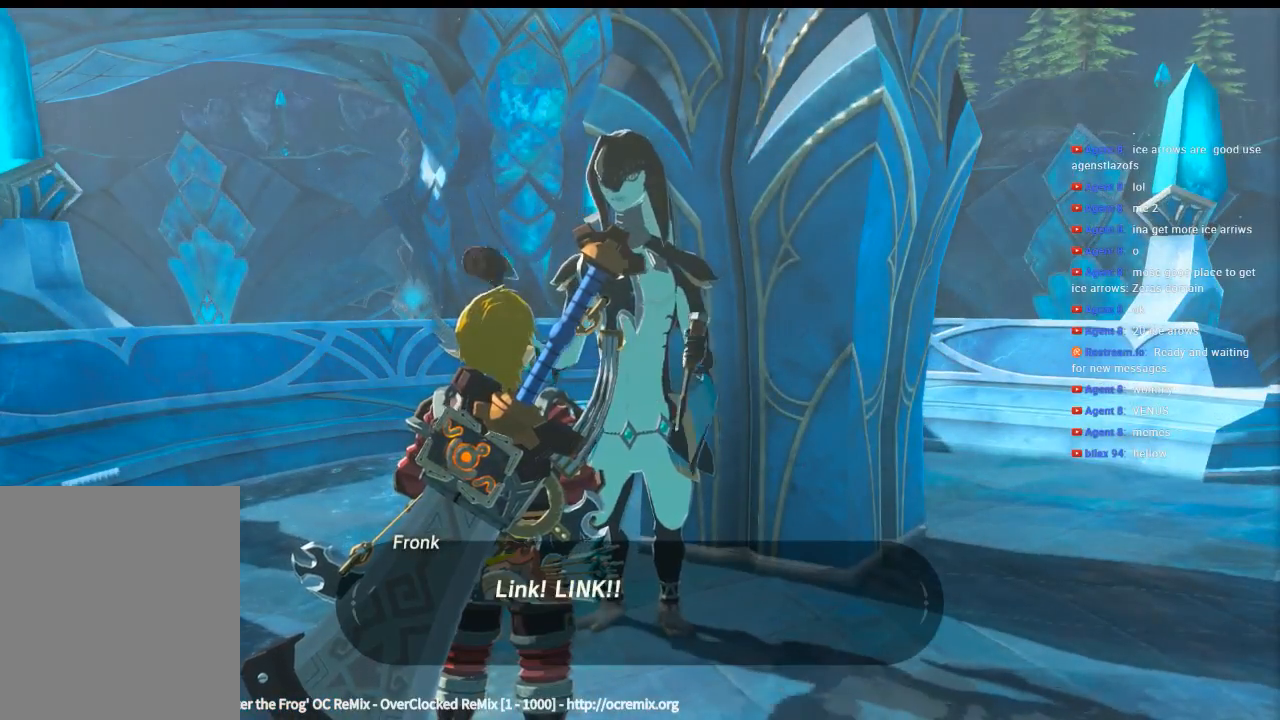
{"buttons": [], "left_stick": "center", "events": [[133, "B", "up"]]}
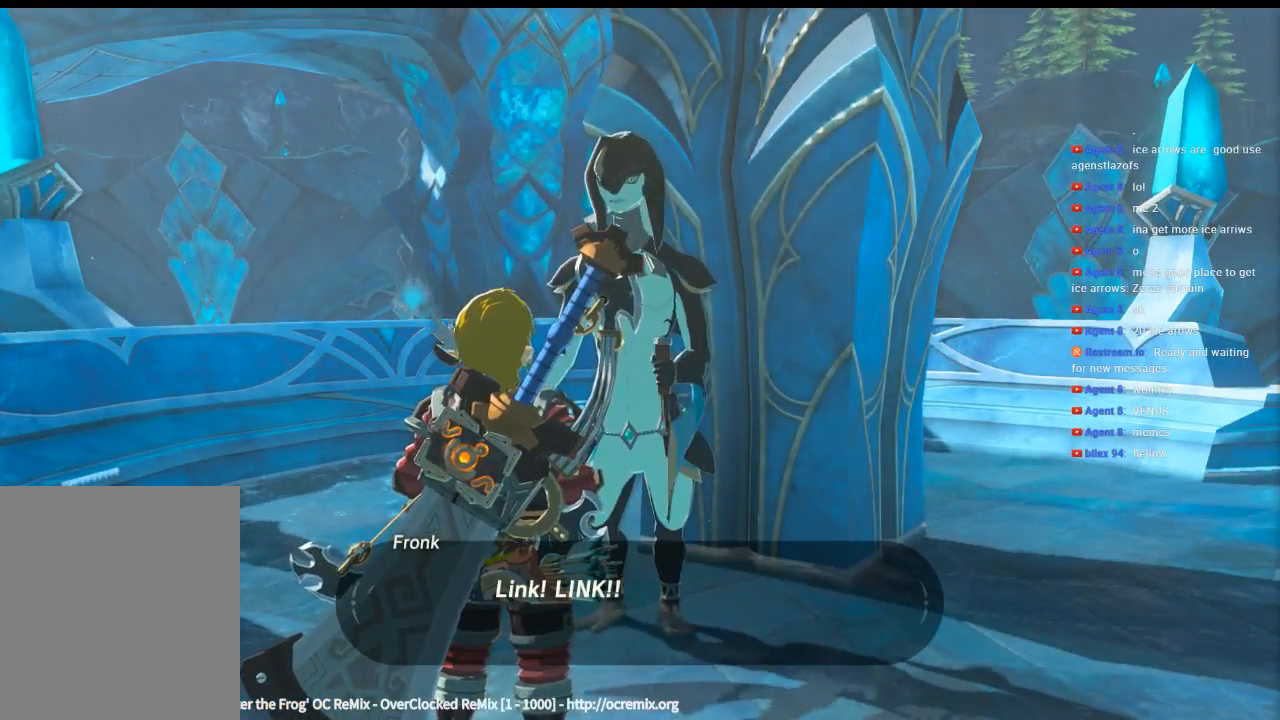
{"buttons": [], "left_stick": "center", "events": [[200, "B", "down"], [366, "B", "up"]]}
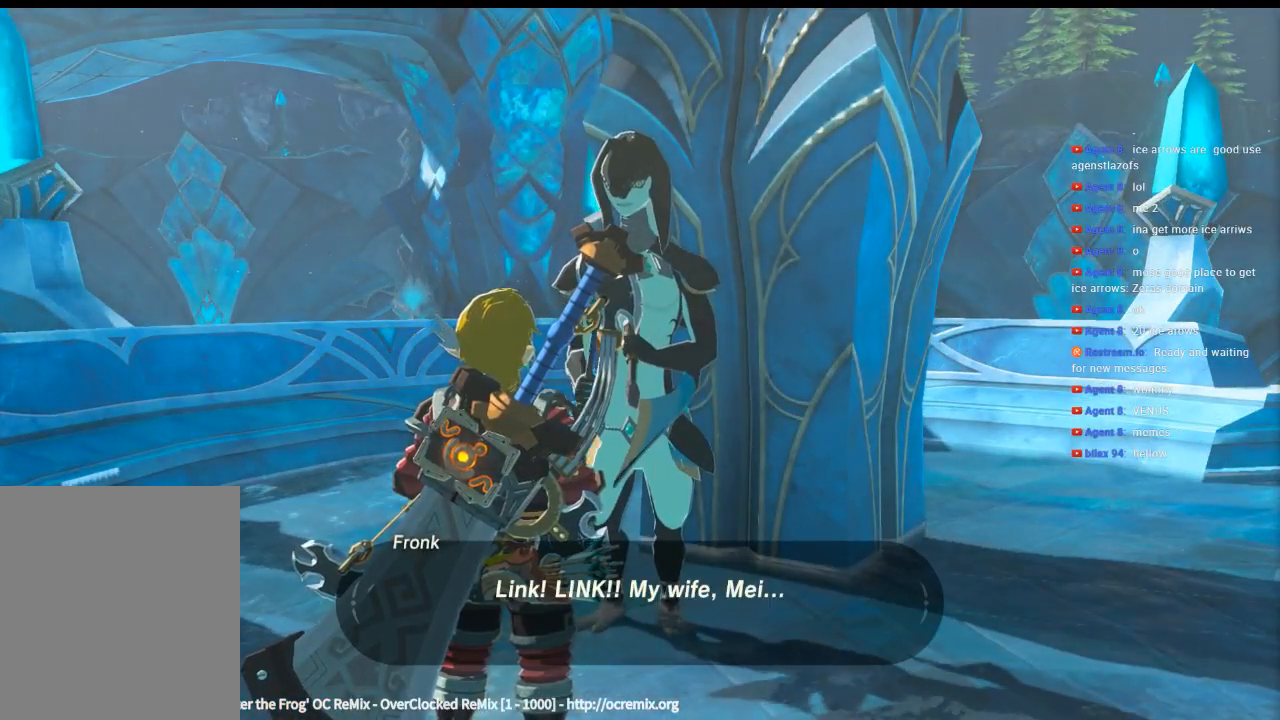
{"buttons": [], "left_stick": "center", "events": []}
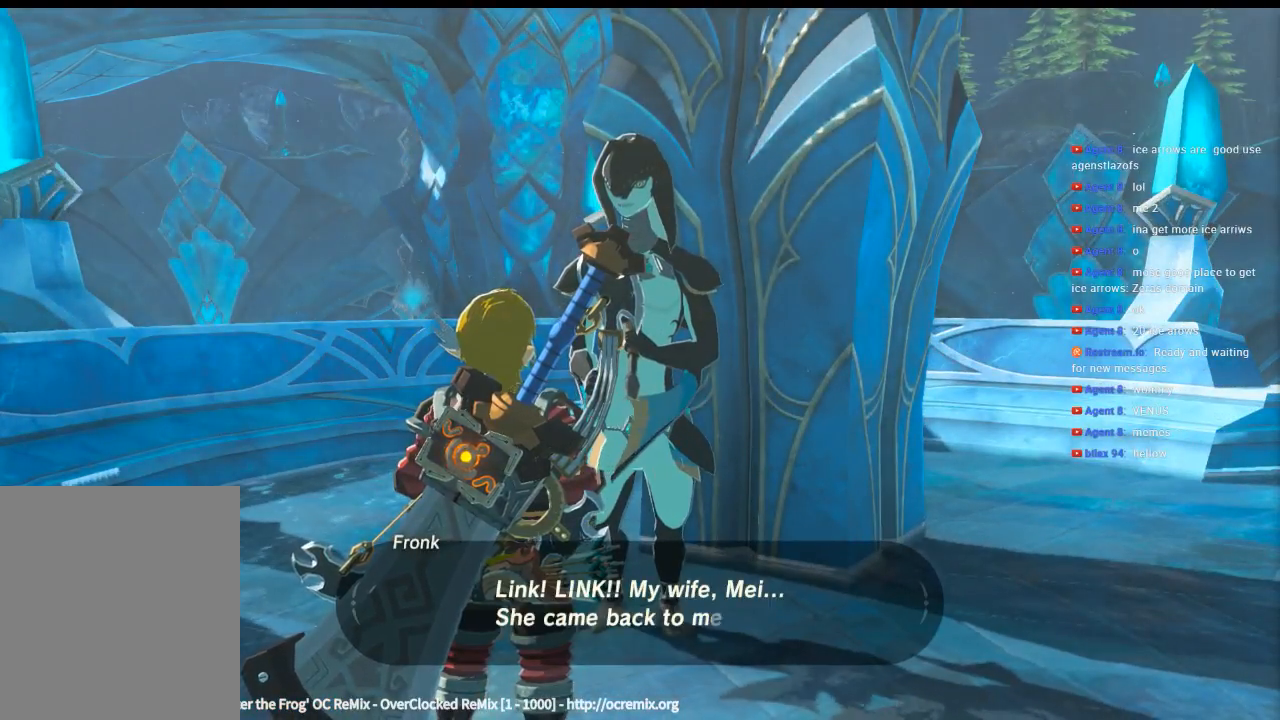
{"buttons": [], "left_stick": "center", "events": []}
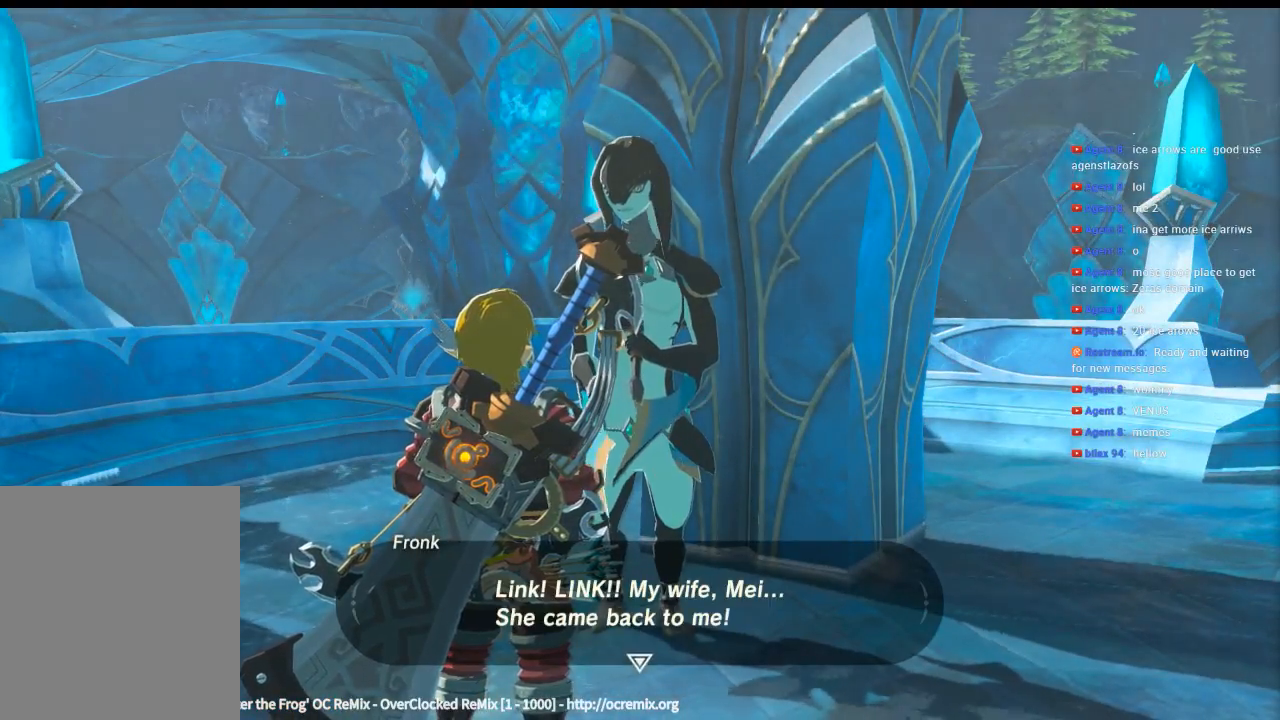
{"buttons": [], "left_stick": "center", "events": [[66, "B", "down"], [166, "B", "up"]]}
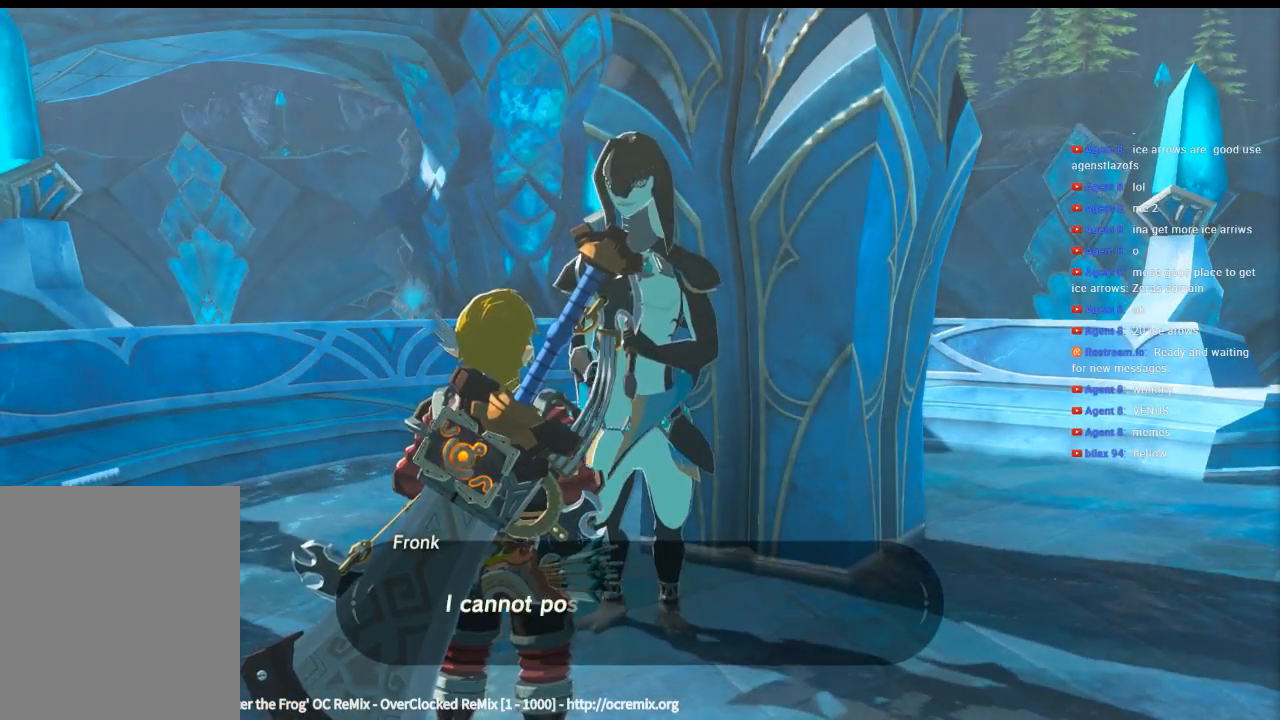
{"buttons": [], "left_stick": "center", "events": []}
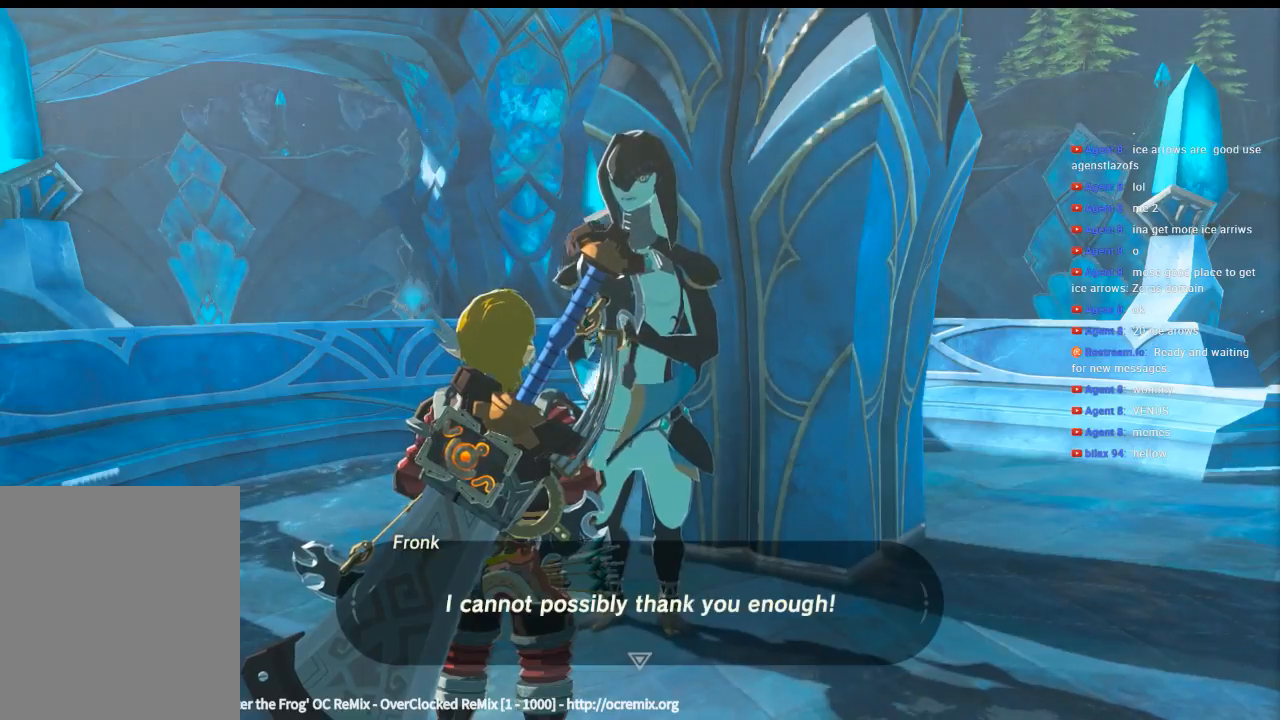
{"buttons": [], "left_stick": "center", "events": [[233, "B", "down"], [400, "B", "up"]]}
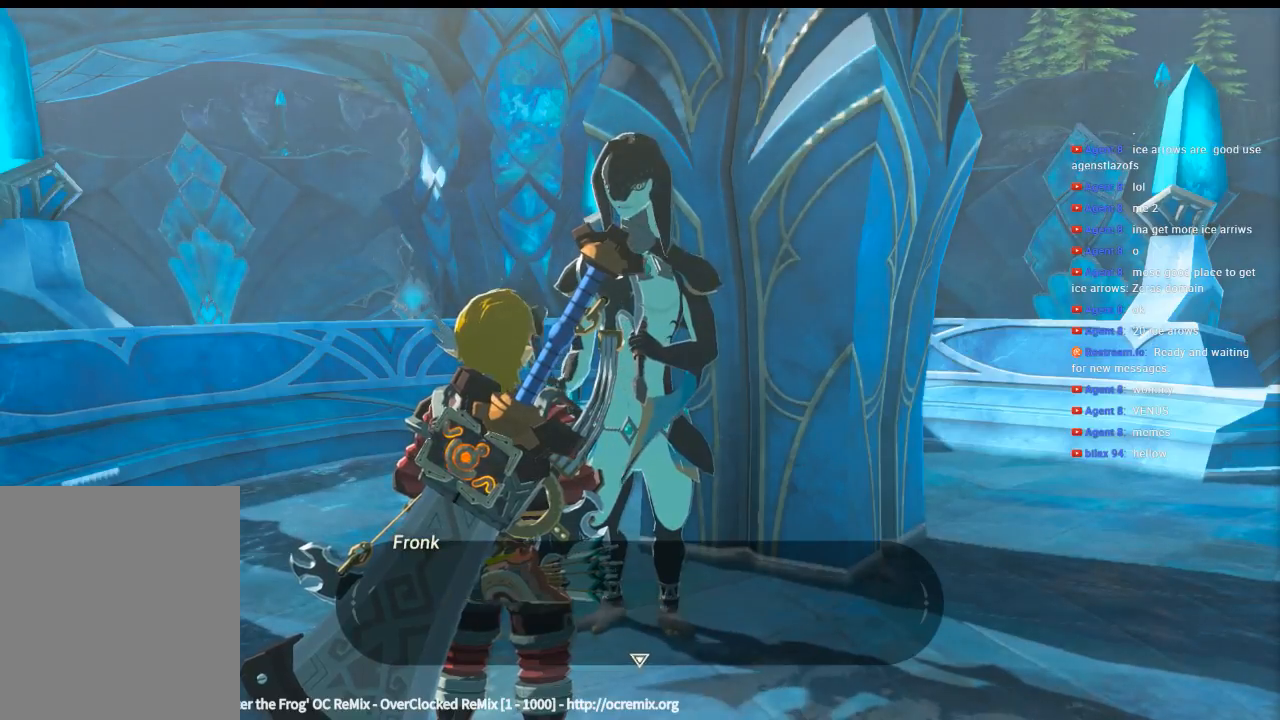
{"buttons": [], "left_stick": "center", "events": []}
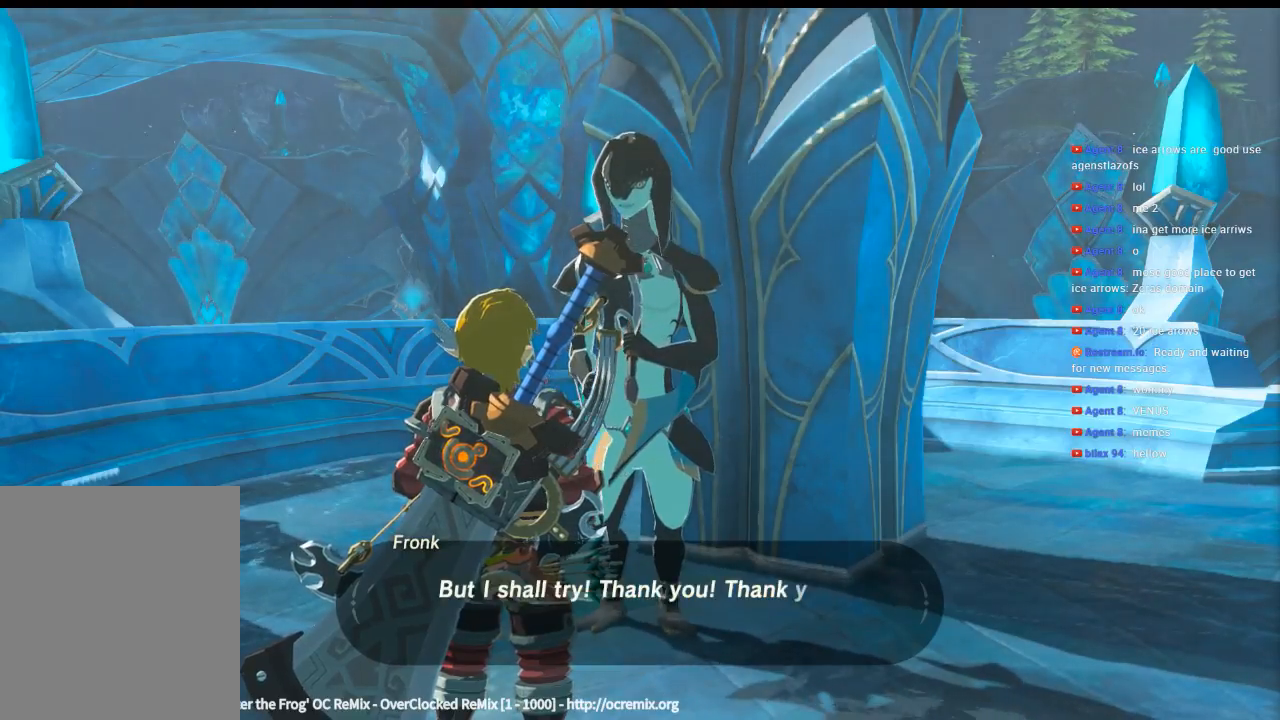
{"buttons": [], "left_stick": "center", "events": []}
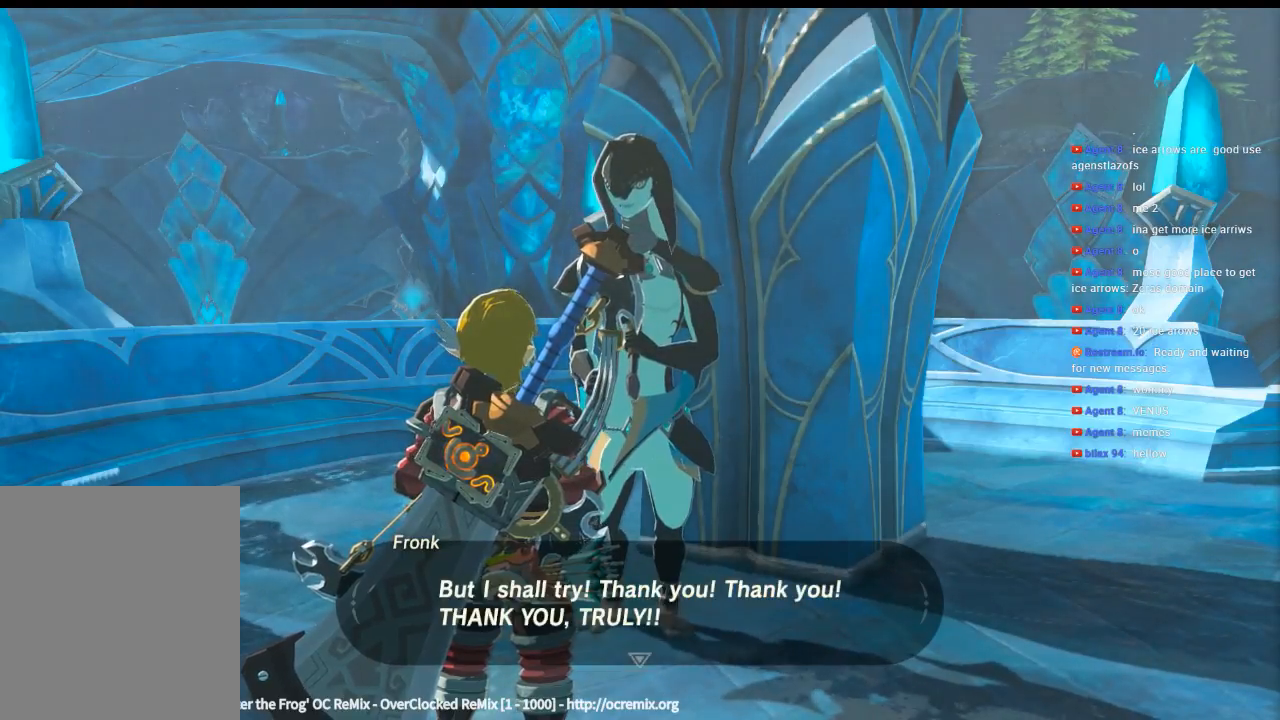
{"buttons": [], "left_stick": "center", "events": []}
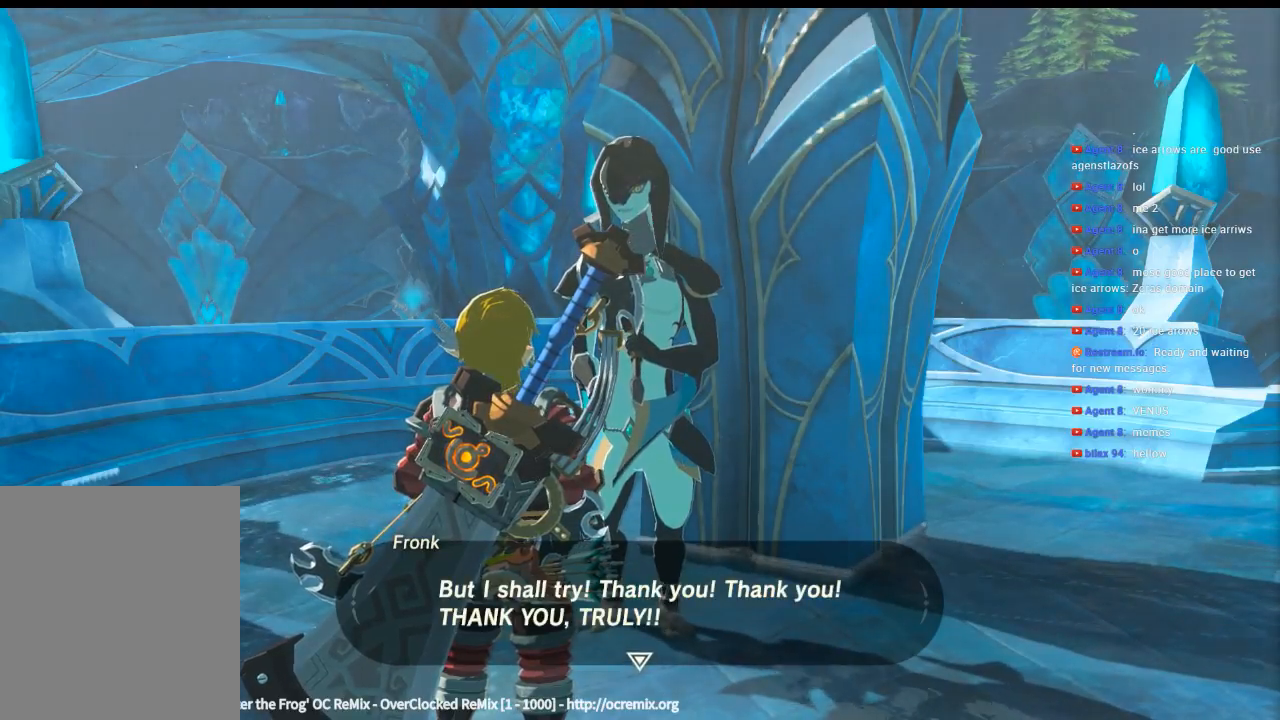
{"buttons": [], "left_stick": "center", "events": [[100, "B", "down"], [200, "B", "up"]]}
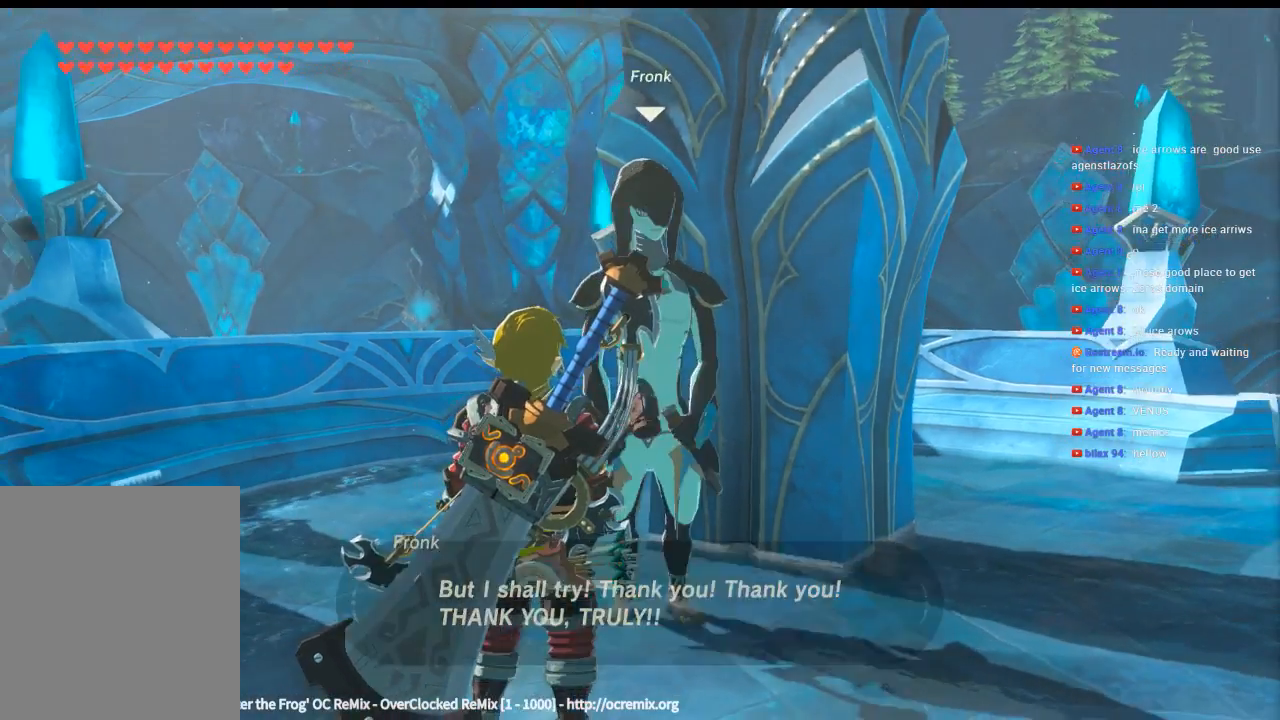
{"buttons": [], "left_stick": "center", "events": []}
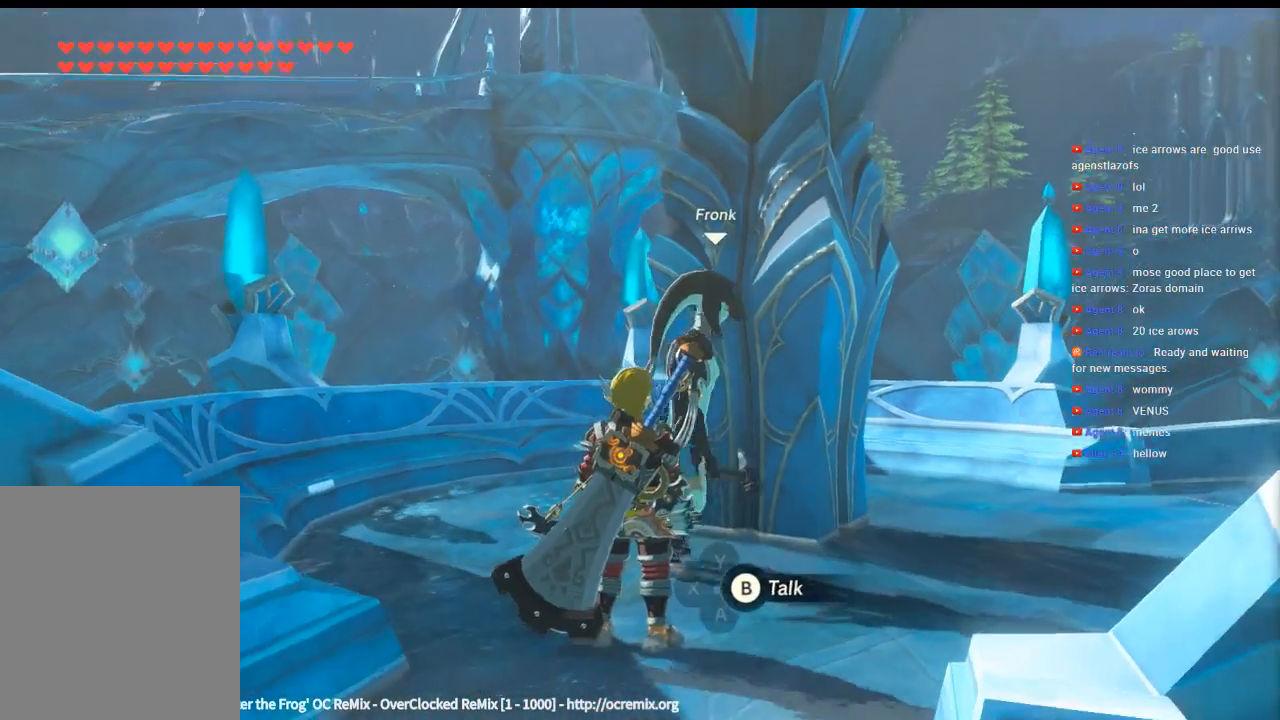
{"buttons": [], "left_stick": "center", "events": []}
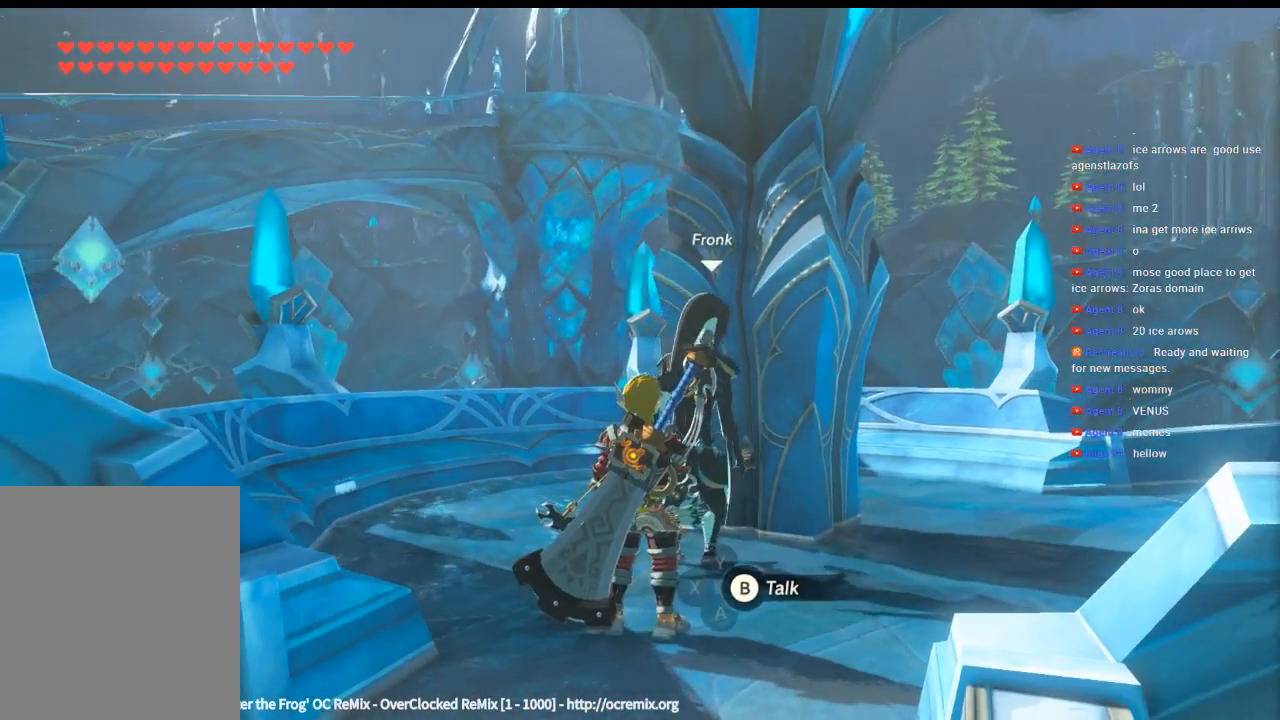
{"buttons": [], "left_stick": "center", "events": []}
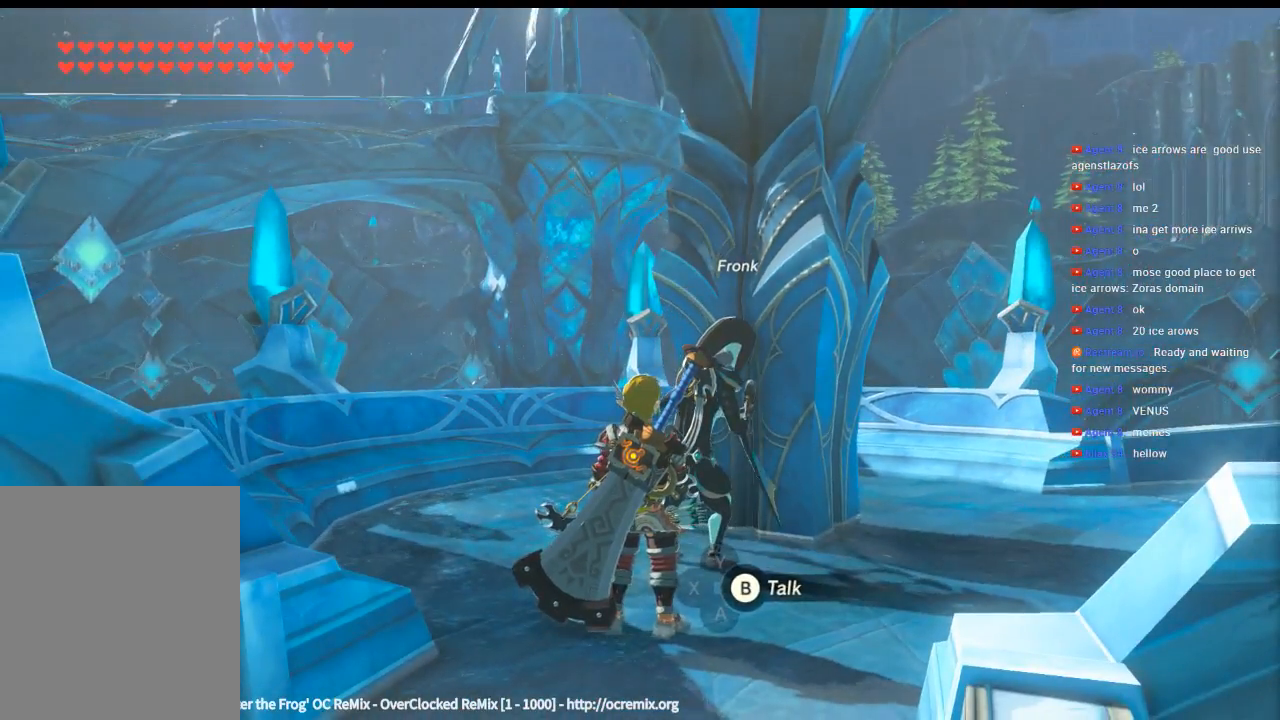
{"buttons": [], "left_stick": "down", "events": [[433, "left_stick", "down"]]}
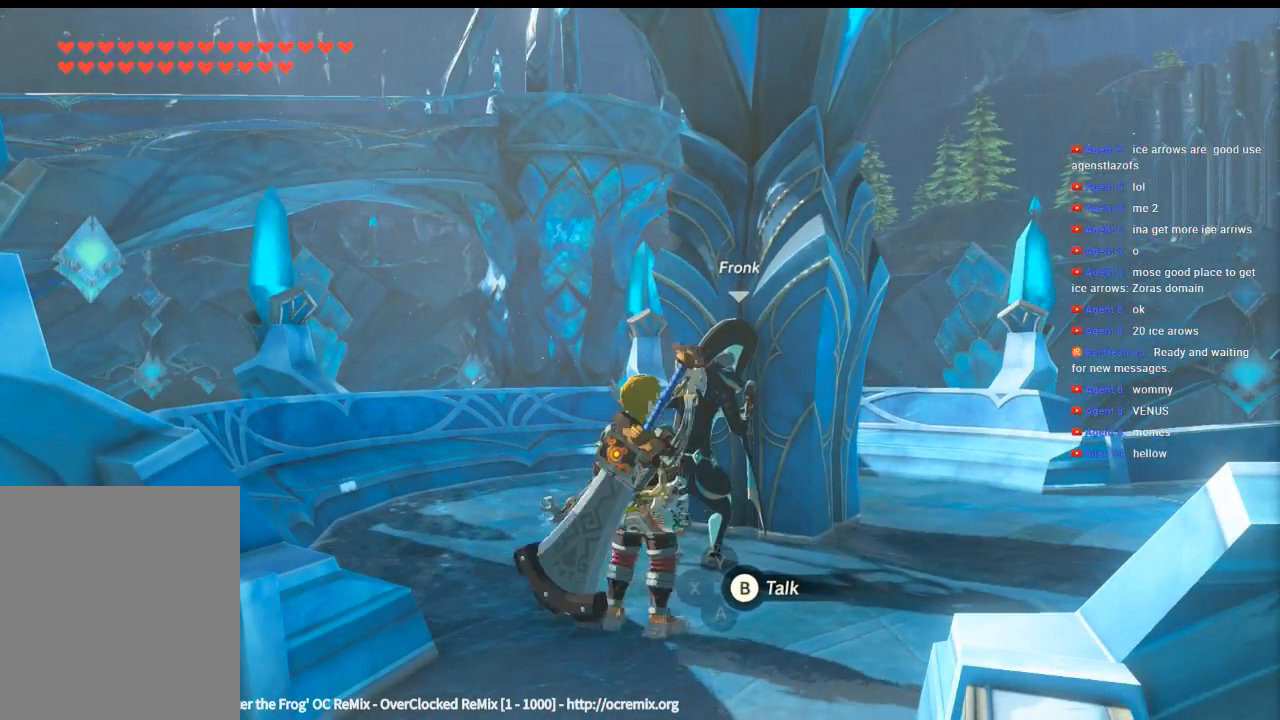
{"buttons": [], "left_stick": "down-left", "events": [[333, "left_stick", "down-left"]]}
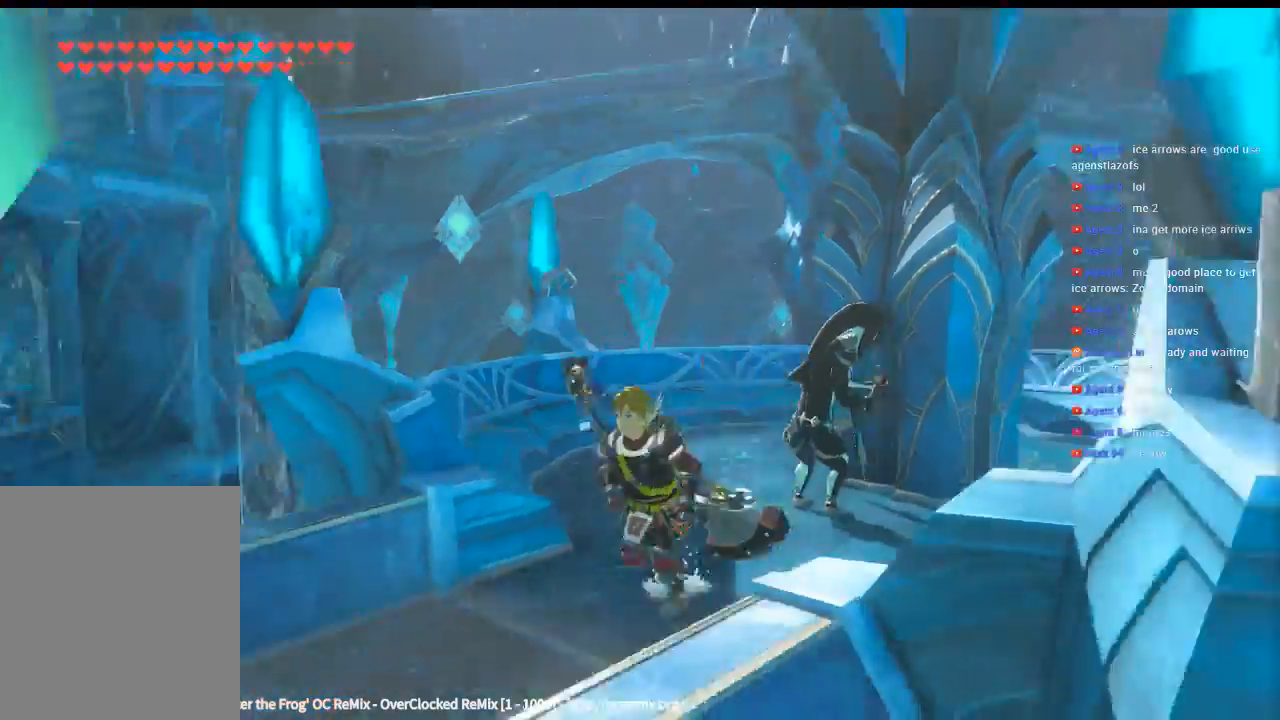
{"buttons": [], "left_stick": "left", "events": [[166, "left_stick", "left"]]}
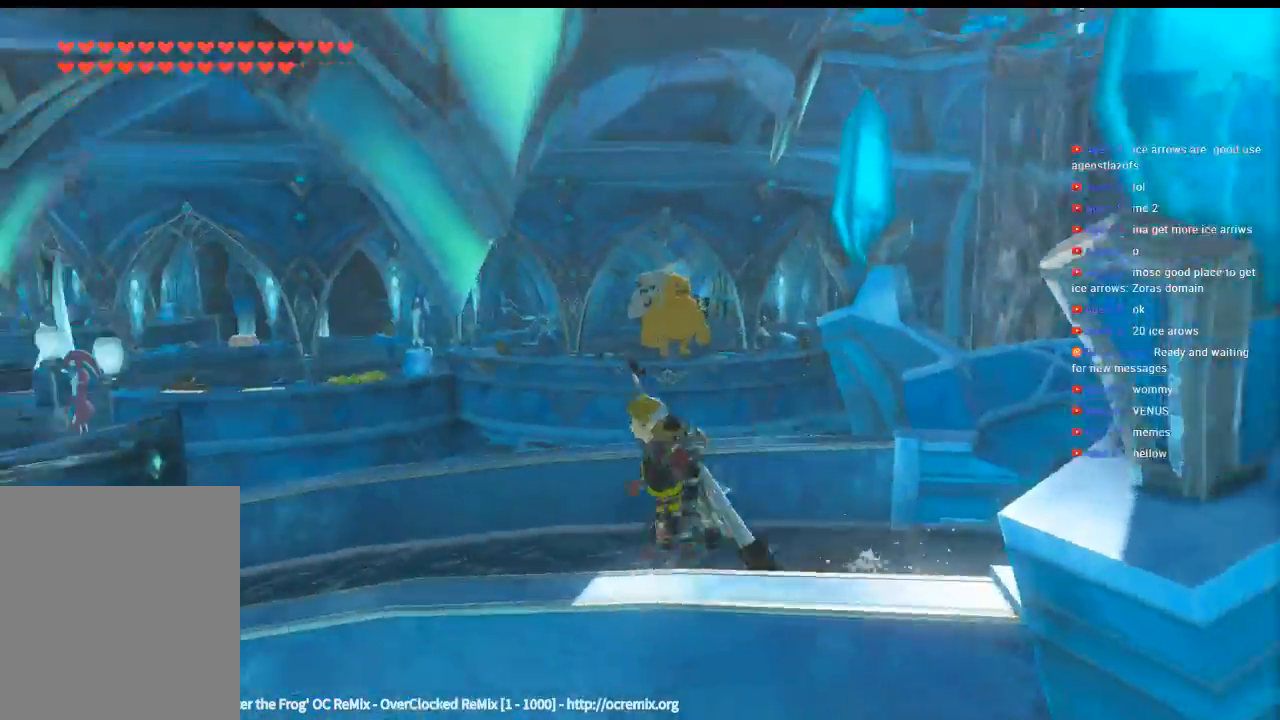
{"buttons": [], "left_stick": "up-left", "events": [[200, "left_stick", "up-left"]]}
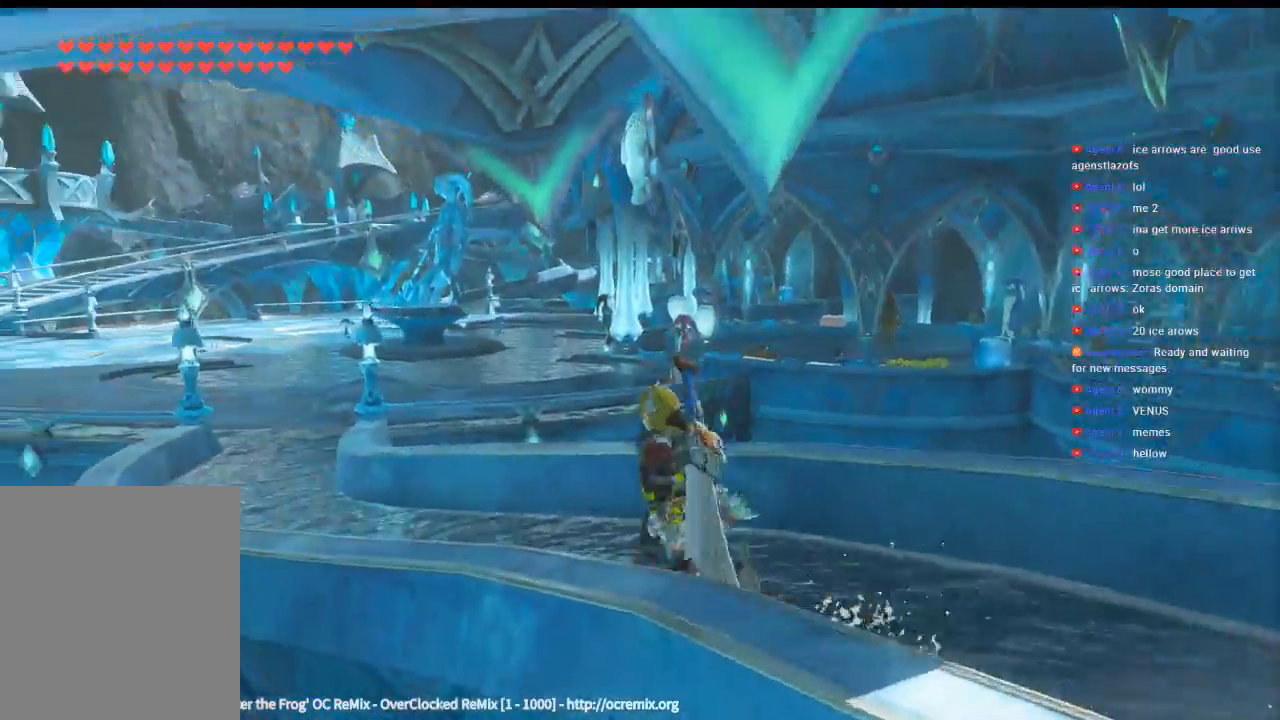
{"buttons": [], "left_stick": "up", "events": [[300, "left_stick", "up"]]}
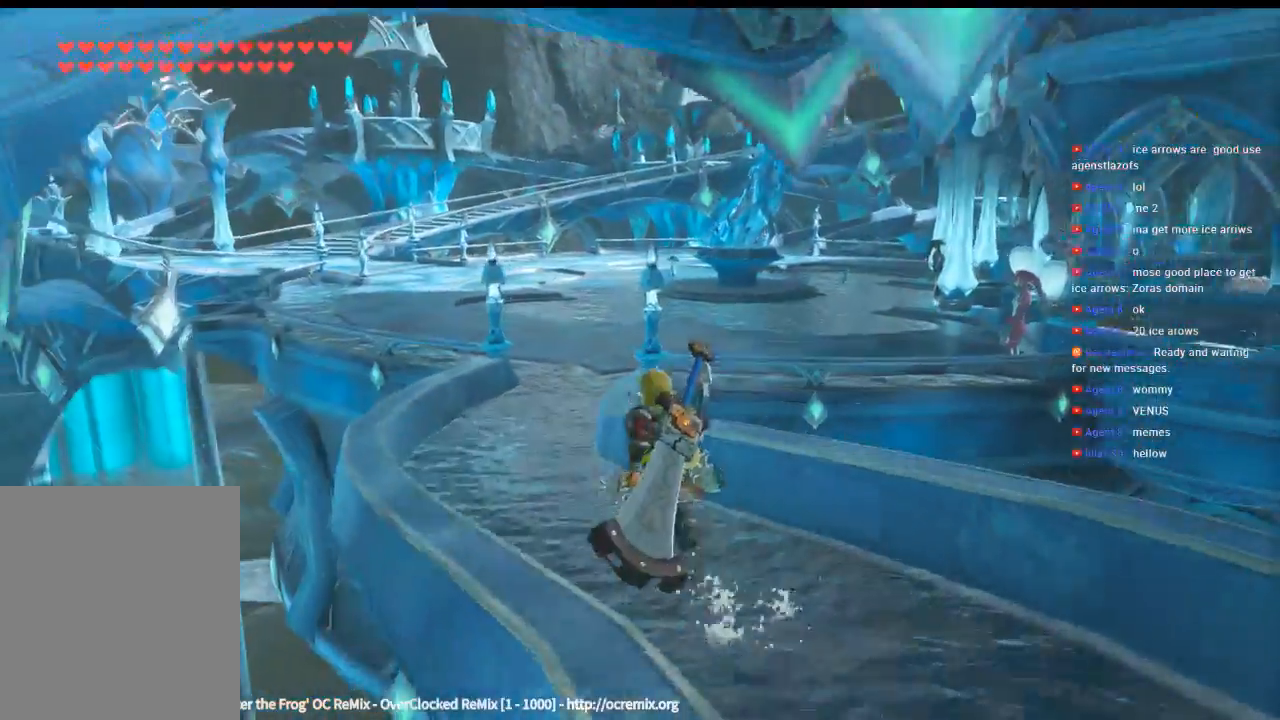
{"buttons": [], "left_stick": "up", "events": [[66, "DPAD_DOWN", "down"], [166, "DPAD_DOWN", "up"]]}
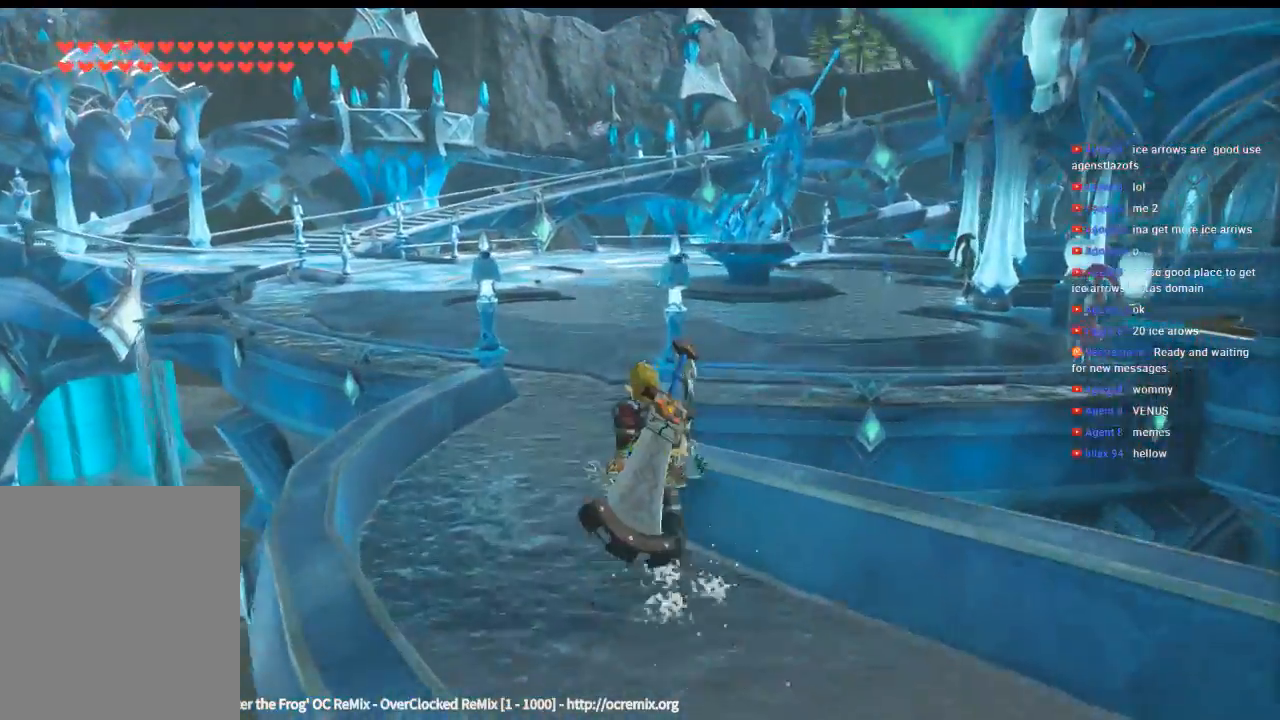
{"buttons": [], "left_stick": "up", "events": []}
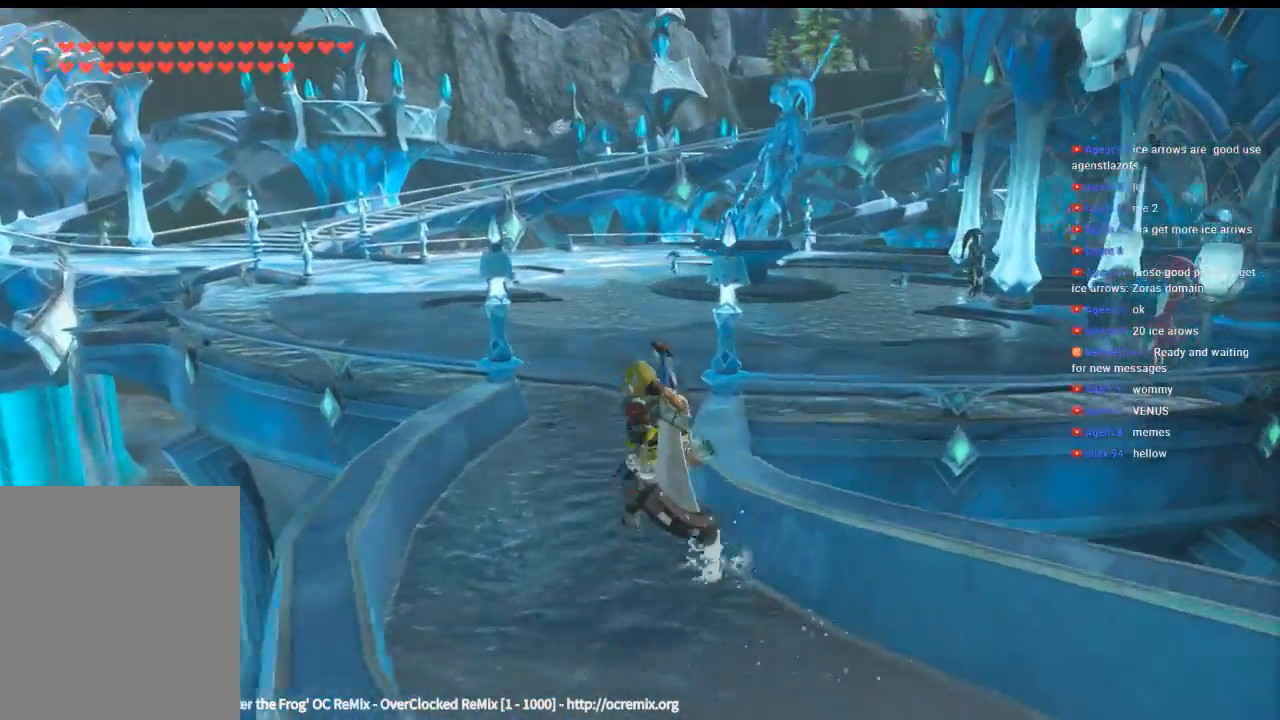
{"buttons": [], "left_stick": "up"}
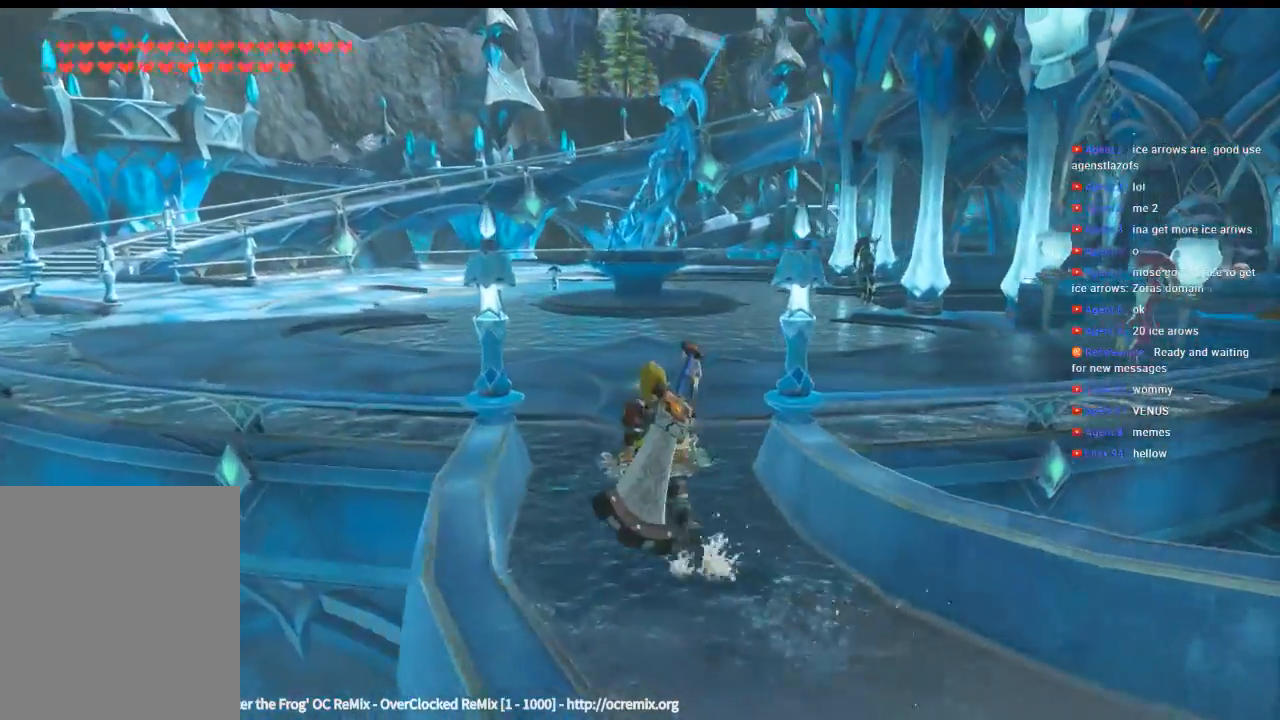
{"buttons": [], "left_stick": "up-left", "events": [[433, "left_stick", "up-left"]]}
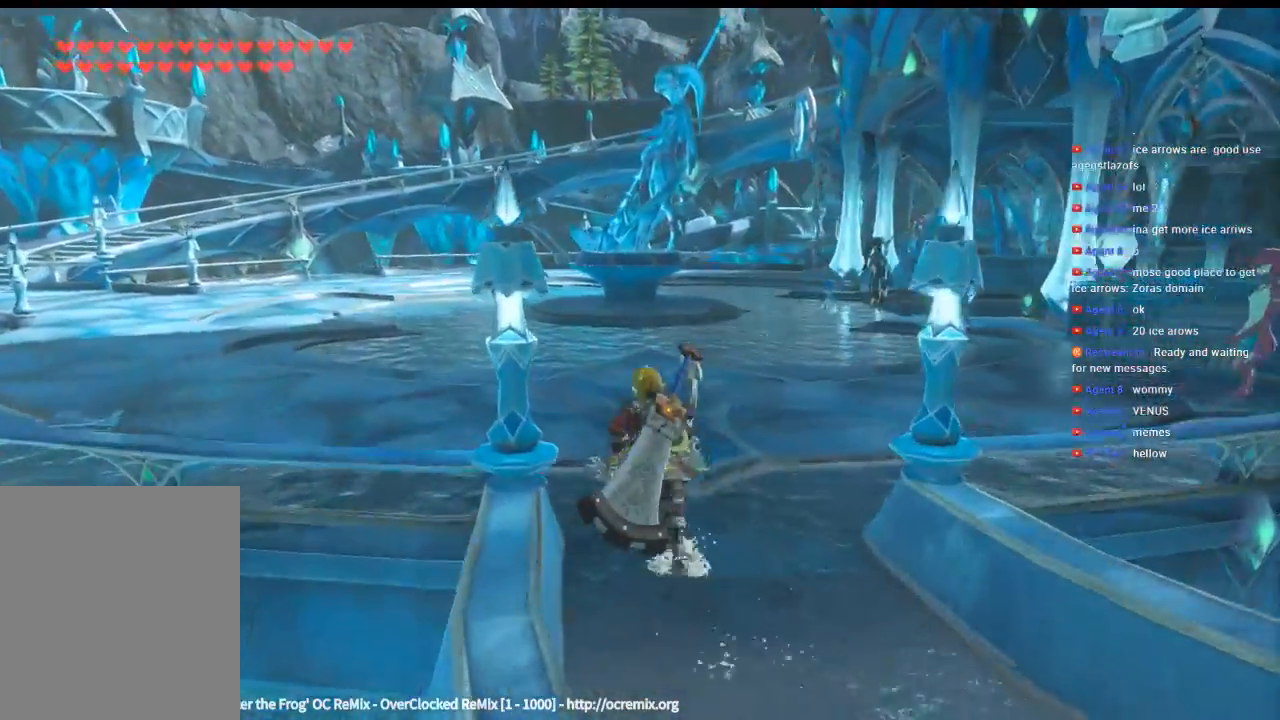
{"buttons": [], "left_stick": "left", "events": [[500, "left_stick", "left"]]}
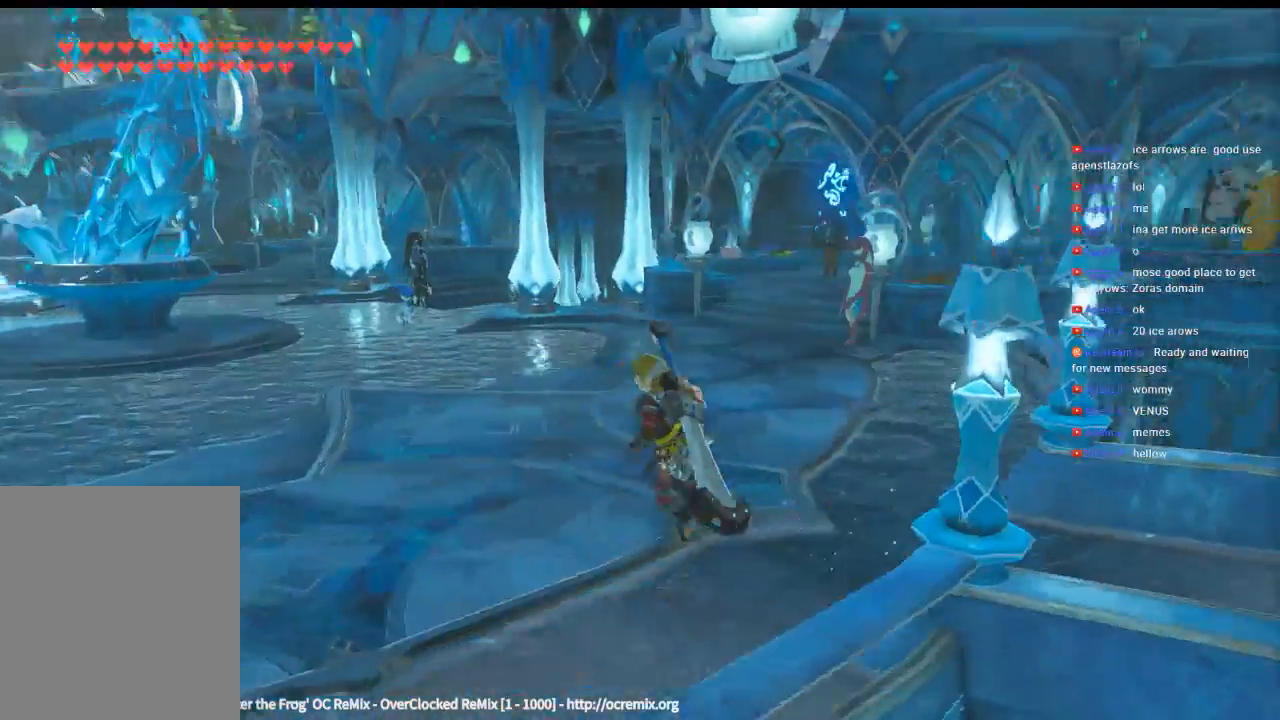
{"buttons": [], "left_stick": "left", "events": []}